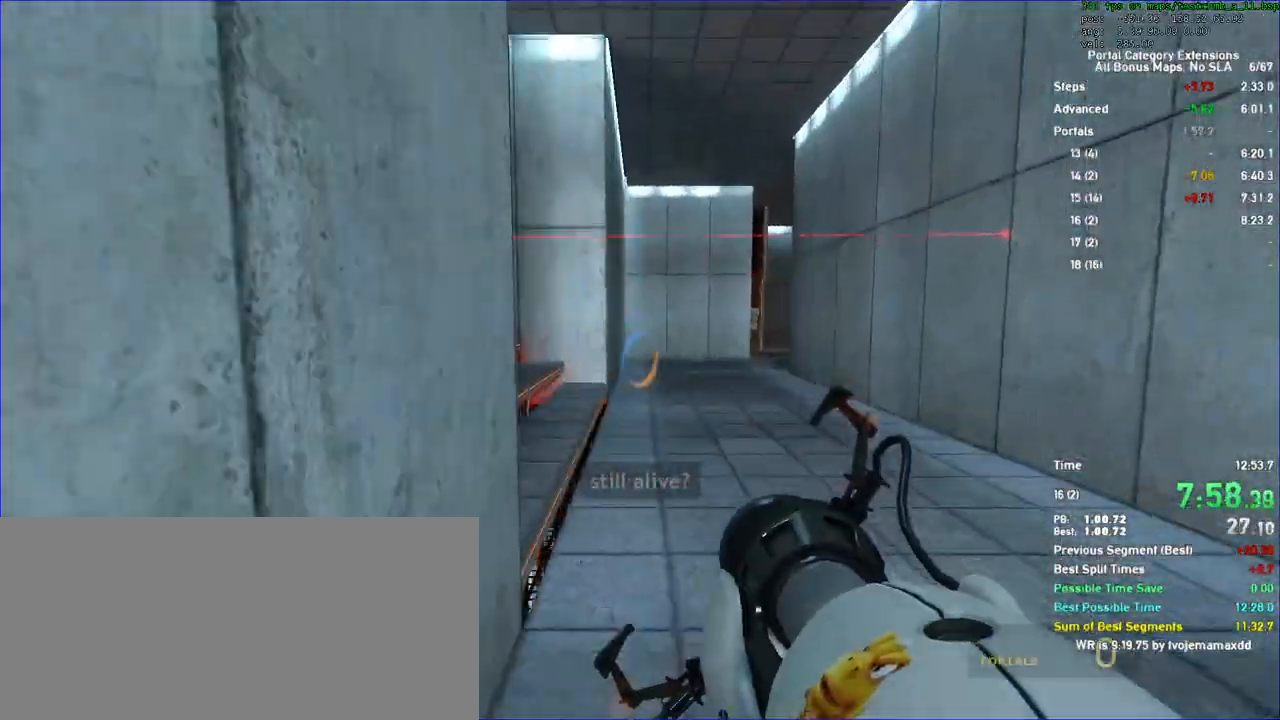
Gameplay with keyboard and mouse; each line is a JSON object with the keys and mouse buttons held at the frame after it. "events" lists presses ("down") and releases ("up") of "a", "auto", "d", "duck", "jump", "jump2", "jump3", "lg", "load", "load01", "reset", "s", "save", "sens", "sl", "td", "tduck", "use", "w", "x", "mouse_left", "mouse_wheel" and "mouse_right" between this image and that frame as [ms after this image, input, new state], when the widget could be followed in between. "mouse_left", "mouse_wheel", "mouse_right" = the "left", "wheel", "right" buttons of the "mouse" list. No other keys are recorded. "wheel" means that the mouse wheel is clicked or scrolled. Key names are as the overlay labels them; some are game actions (e.g. jump) rather than physical keys. Not read: mouse_move.
{"keys": ["a", "duck"], "mouse": []}
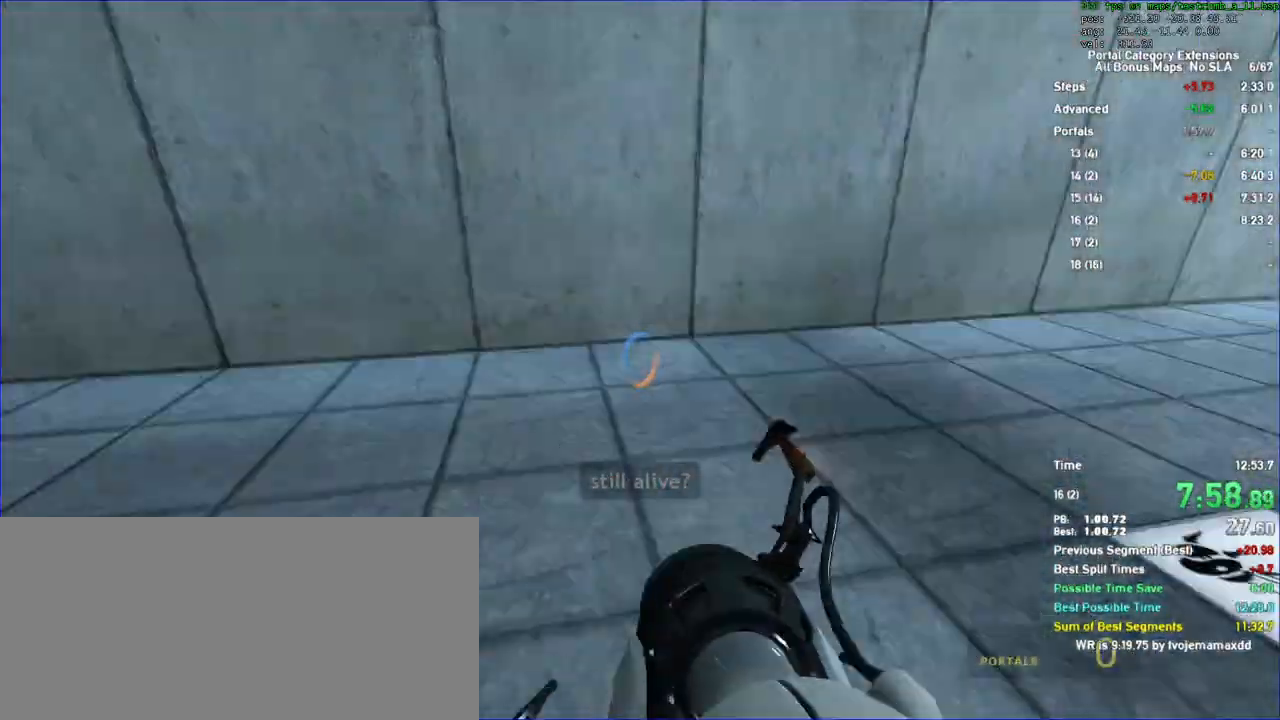
{"keys": ["a", "duck"], "mouse": [], "events": []}
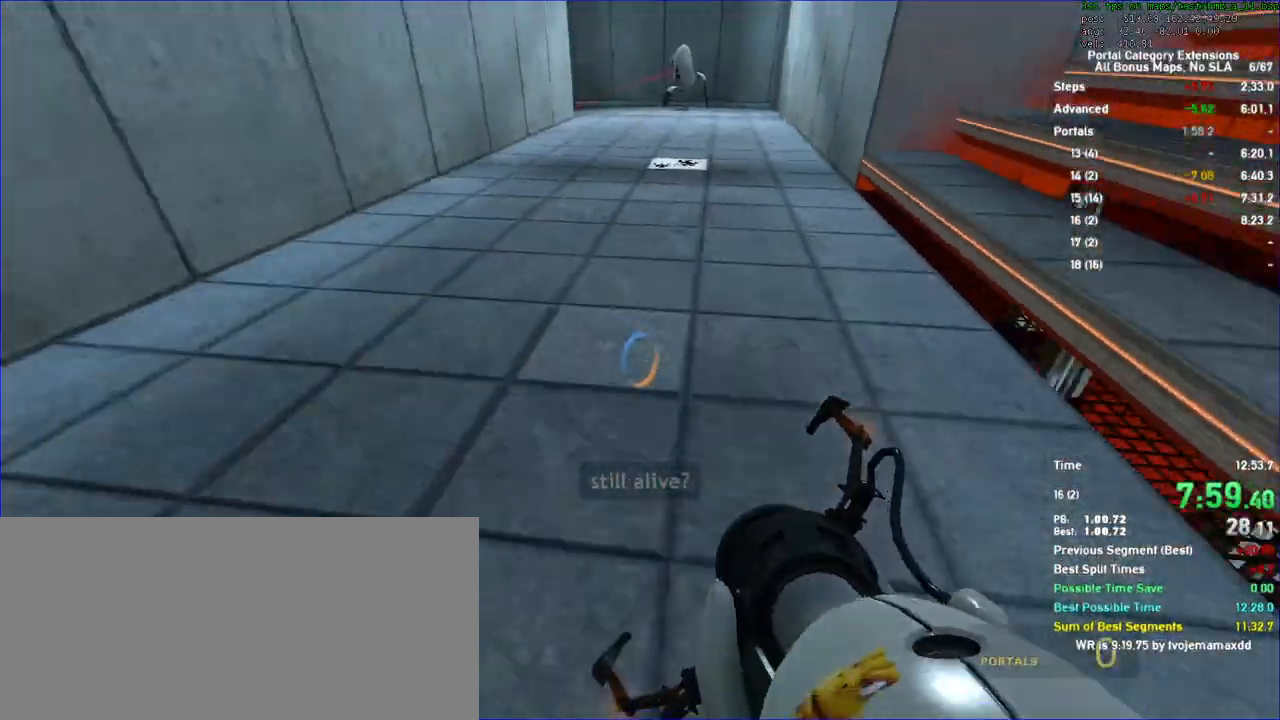
{"keys": ["a", "w"], "mouse": []}
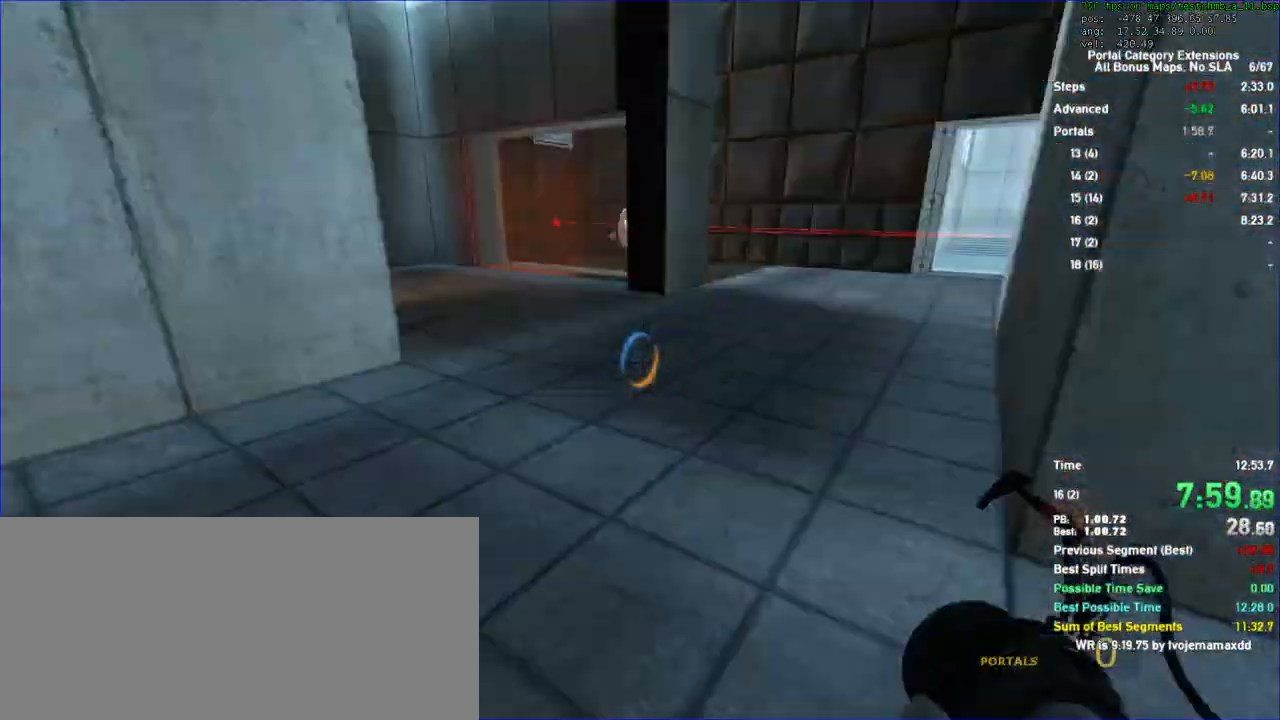
{"keys": ["d", "w"], "mouse": [], "events": [[33, "a", "up"], [133, "d", "down"], [233, "d", "up"], [333, "d", "down"], [400, "d", "up"], [500, "d", "down"]]}
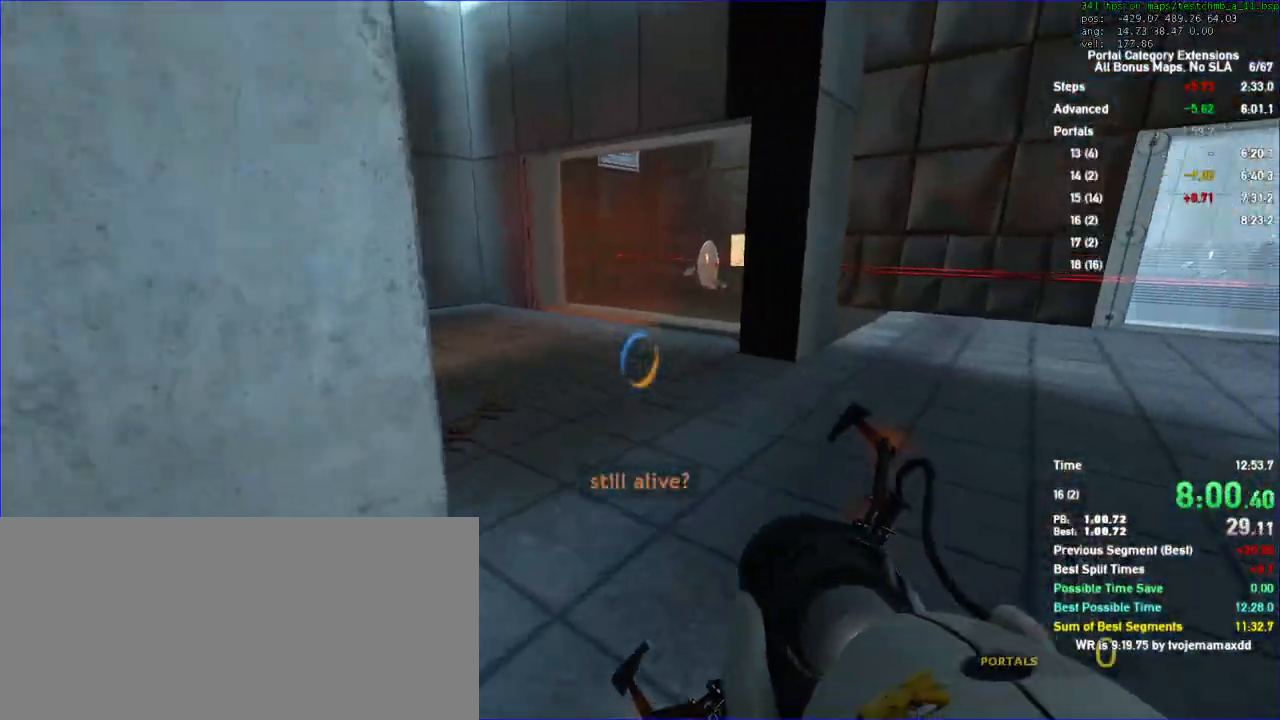
{"keys": ["a"], "mouse": []}
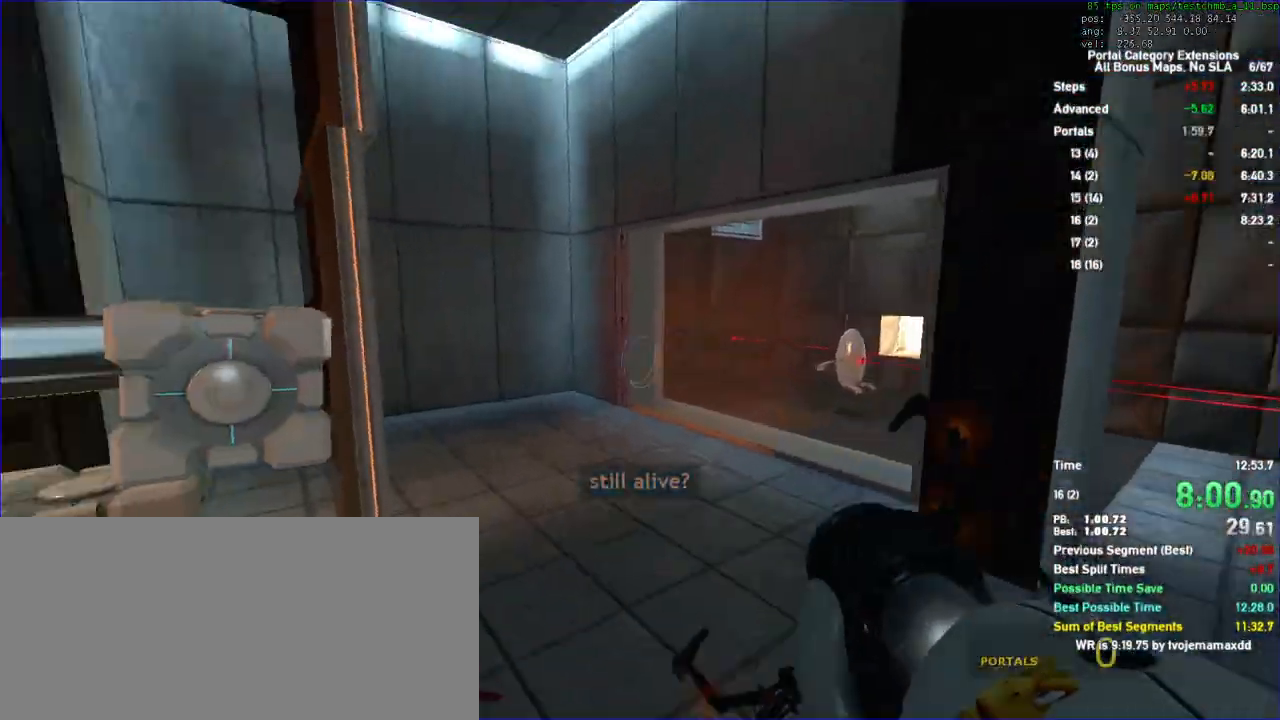
{"keys": [], "mouse": [], "events": [[233, "w", "down"], [333, "a", "up"], [467, "w", "up"]]}